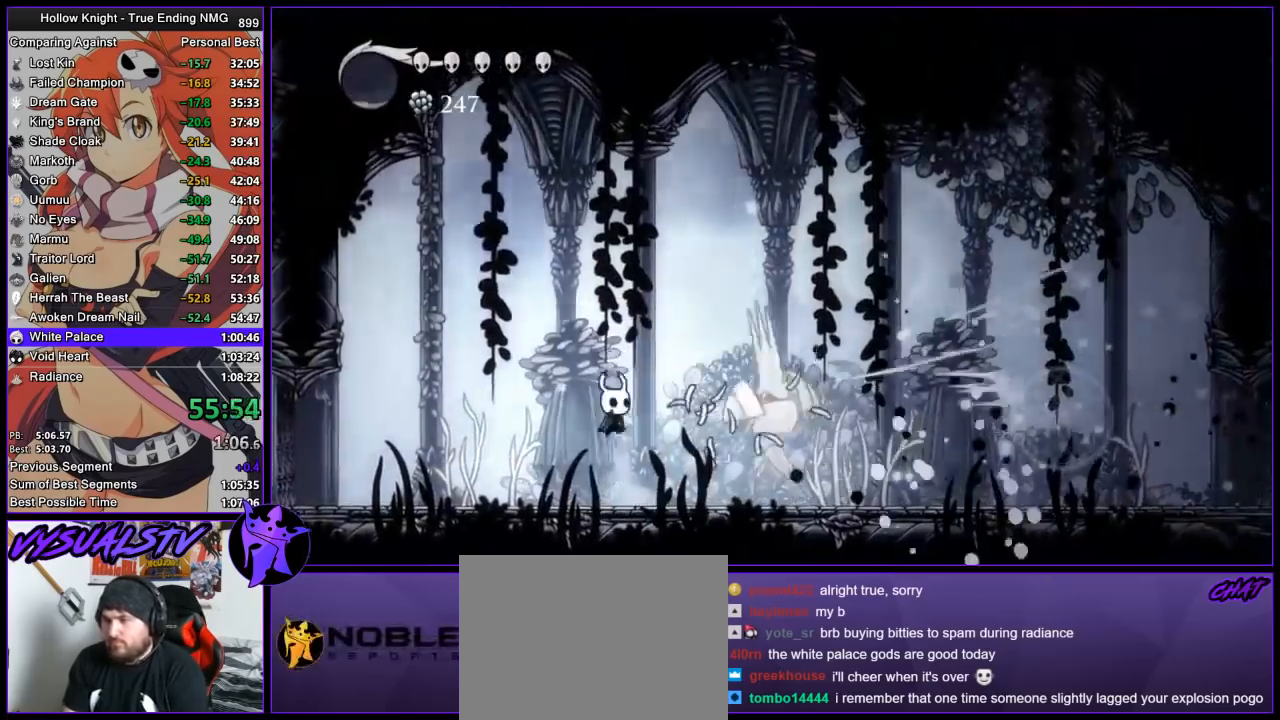
Gameplay with a controller (PlayStation layout); each line is a JSON object with the inputs held at the frame after it. "button_events" lists button changes between this image and that frame as [ms after this image, input, new state], when the widget could be followed in between (sticks are given only as held states). Not read: R1.
{"buttons": [], "left_stick": "right", "right_stick": "center", "button_events": [[267, "CROSS", "up"], [267, "R2", "down"], [433, "R2", "up"]]}
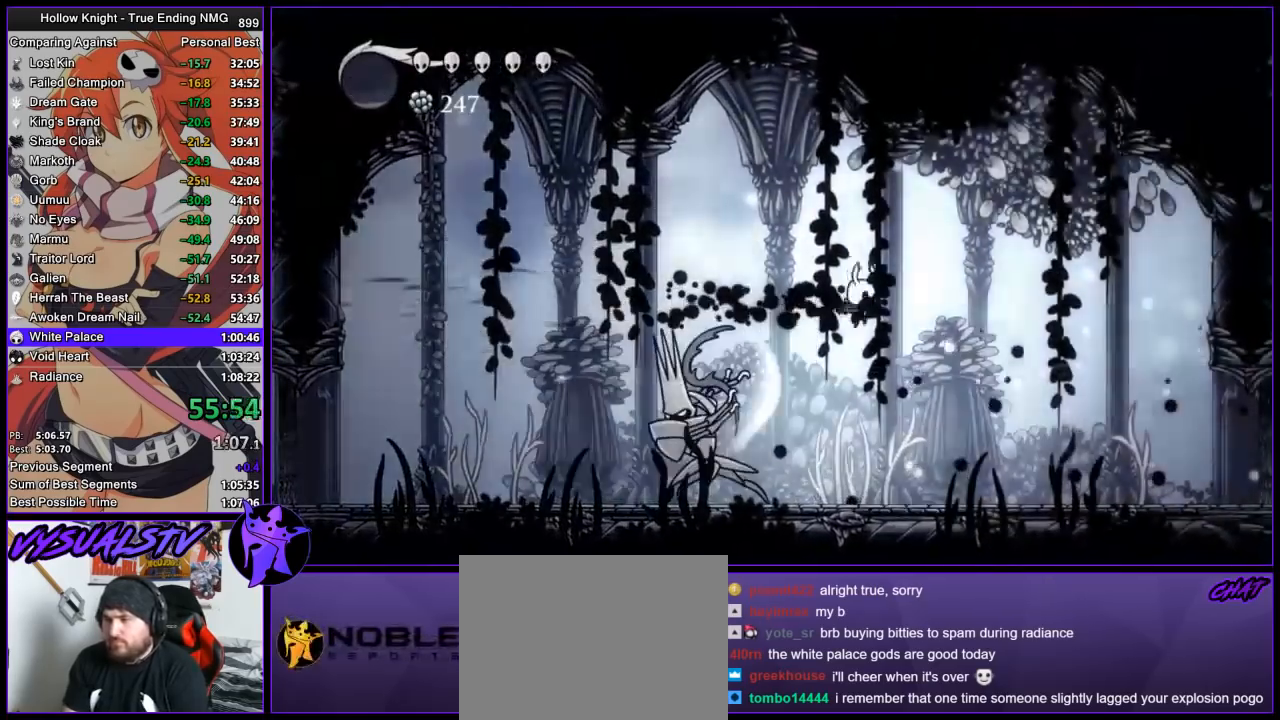
{"buttons": [], "left_stick": "center", "right_stick": "center", "button_events": [[233, "SQUARE", "down"], [333, "SQUARE", "up"]]}
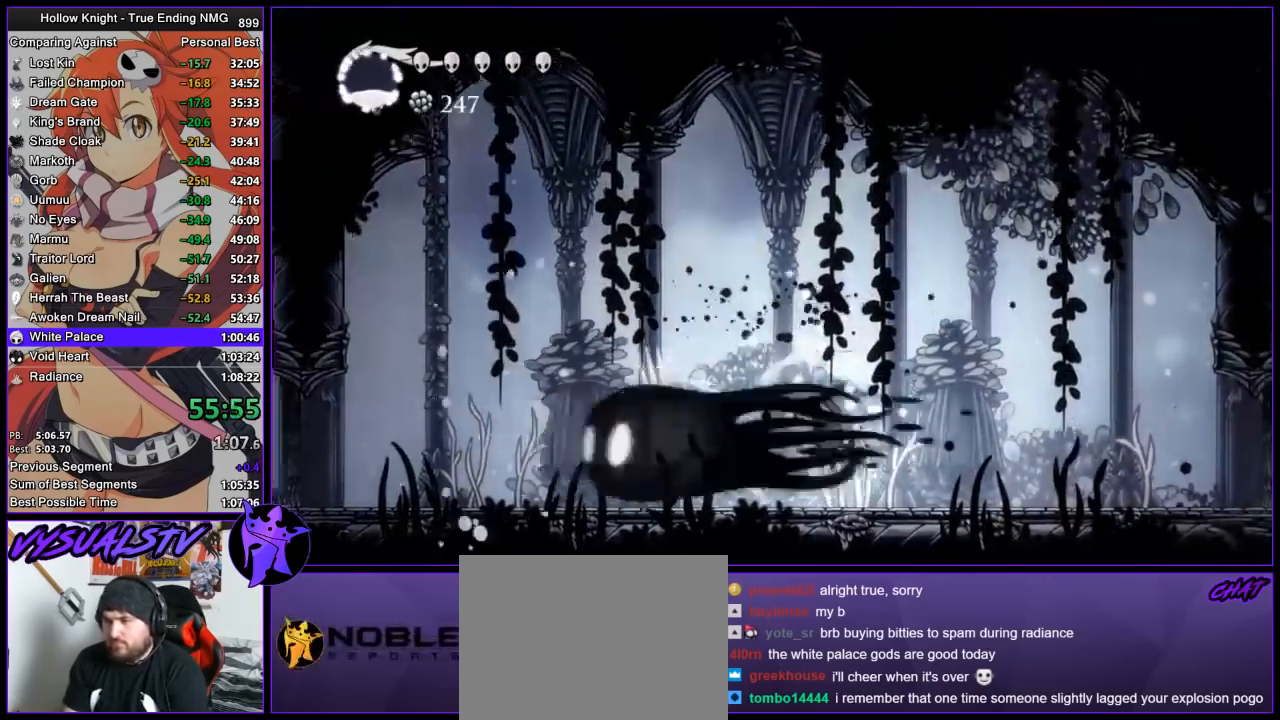
{"buttons": ["SQUARE"], "left_stick": "left", "right_stick": "center", "button_events": [[400, "SQUARE", "down"]]}
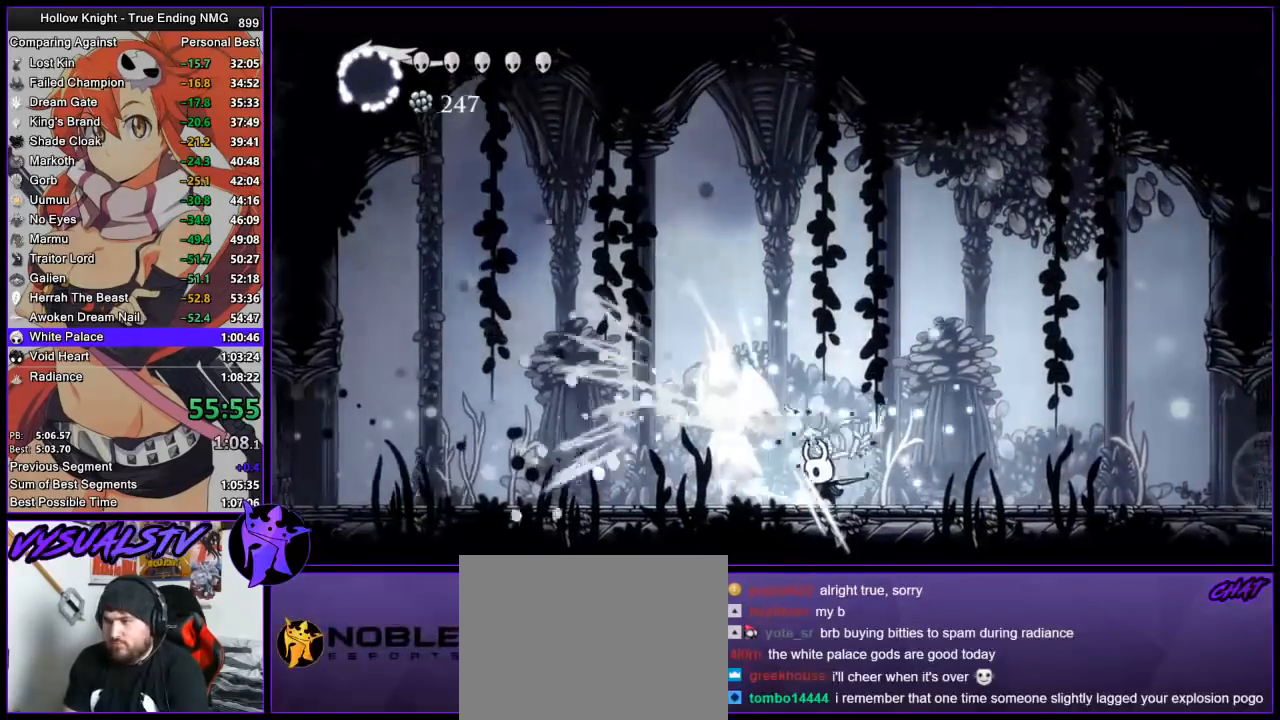
{"buttons": ["R2"], "left_stick": "left", "right_stick": "center", "button_events": [[67, "SQUARE", "up"], [300, "SQUARE", "down"], [400, "SQUARE", "up"], [500, "R2", "down"]]}
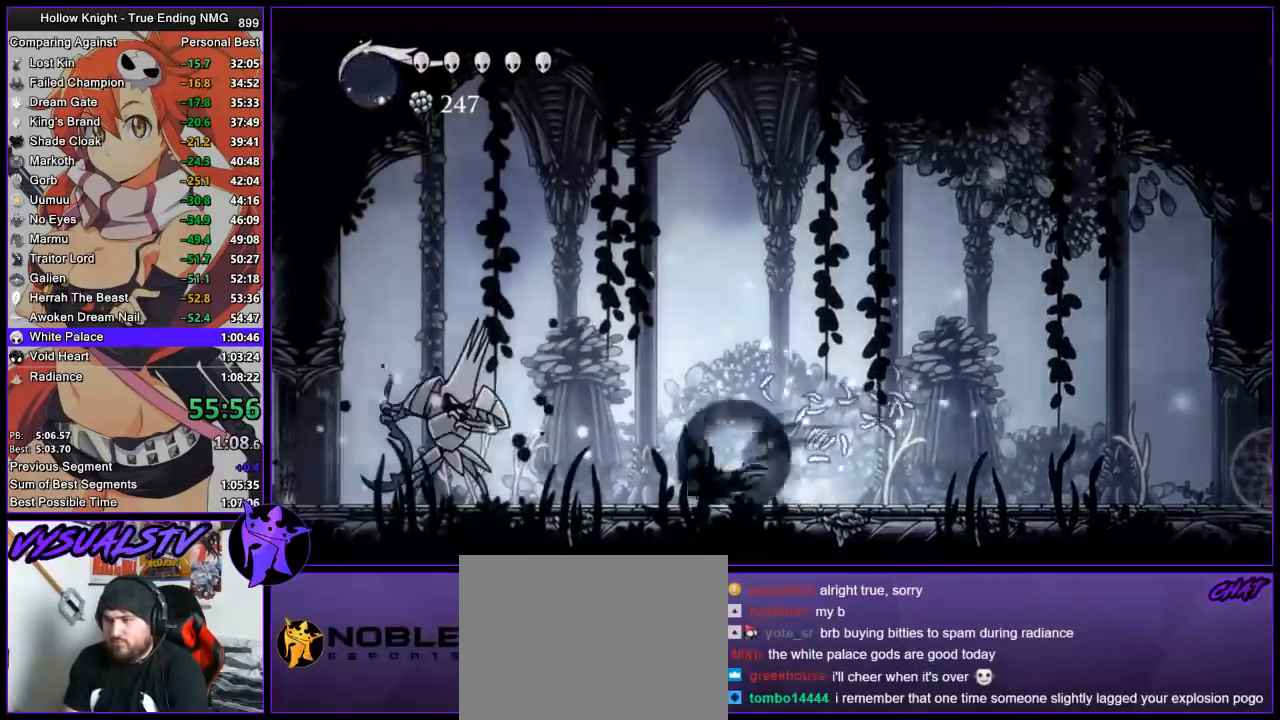
{"buttons": ["CROSS"], "left_stick": "right", "right_stick": "center", "button_events": [[167, "R2", "up"], [233, "SQUARE", "down"], [300, "CROSS", "down"], [367, "SQUARE", "up"]]}
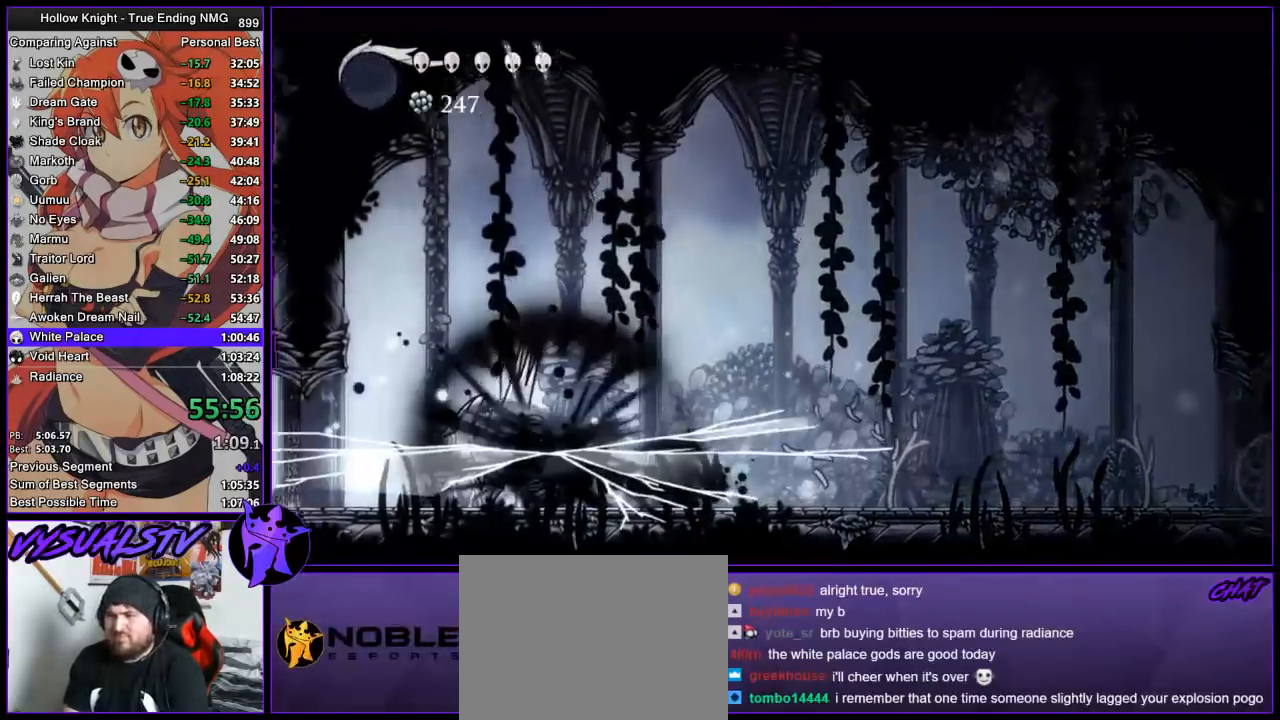
{"buttons": [], "left_stick": "left", "right_stick": "center", "button_events": [[167, "CROSS", "up"]]}
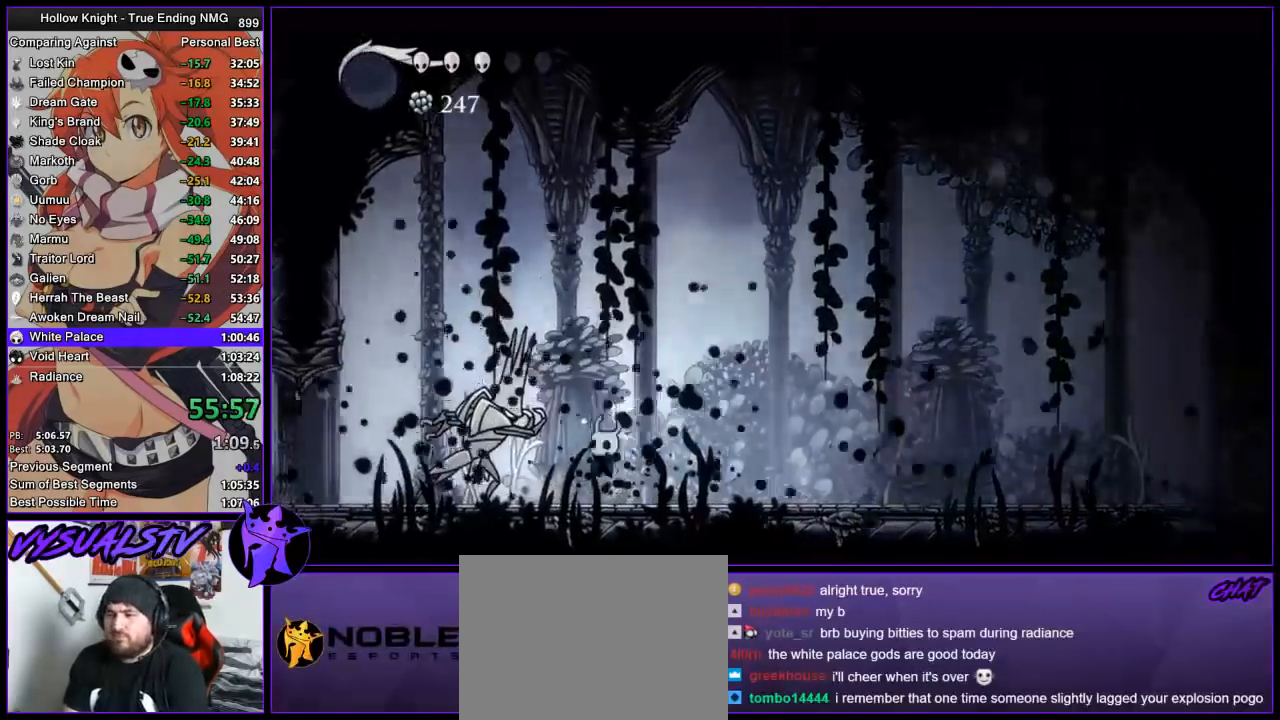
{"buttons": ["CROSS", "SQUARE"], "left_stick": "right", "right_stick": "center", "button_events": [[33, "SQUARE", "down"], [200, "SQUARE", "up"], [467, "SQUARE", "down"], [500, "CROSS", "down"]]}
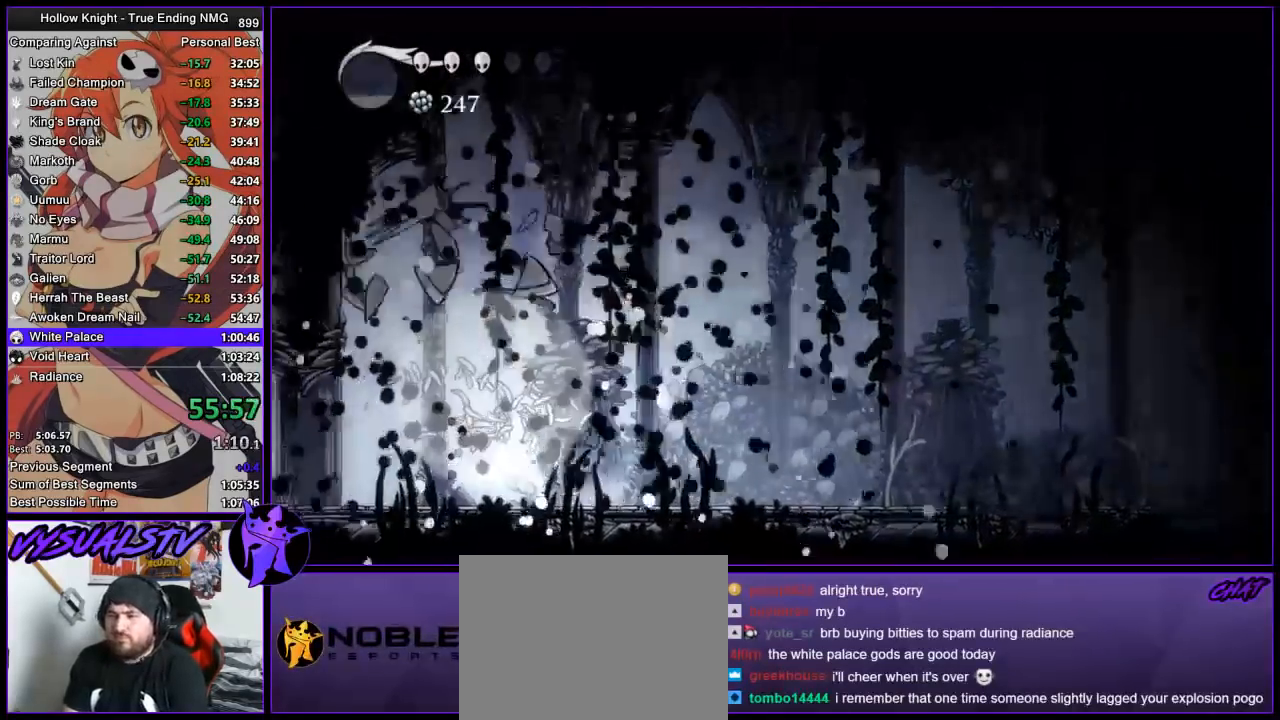
{"buttons": [], "left_stick": "right", "right_stick": "center", "button_events": [[33, "SQUARE", "up"], [233, "R2", "down"], [300, "CROSS", "up"], [500, "R2", "up"]]}
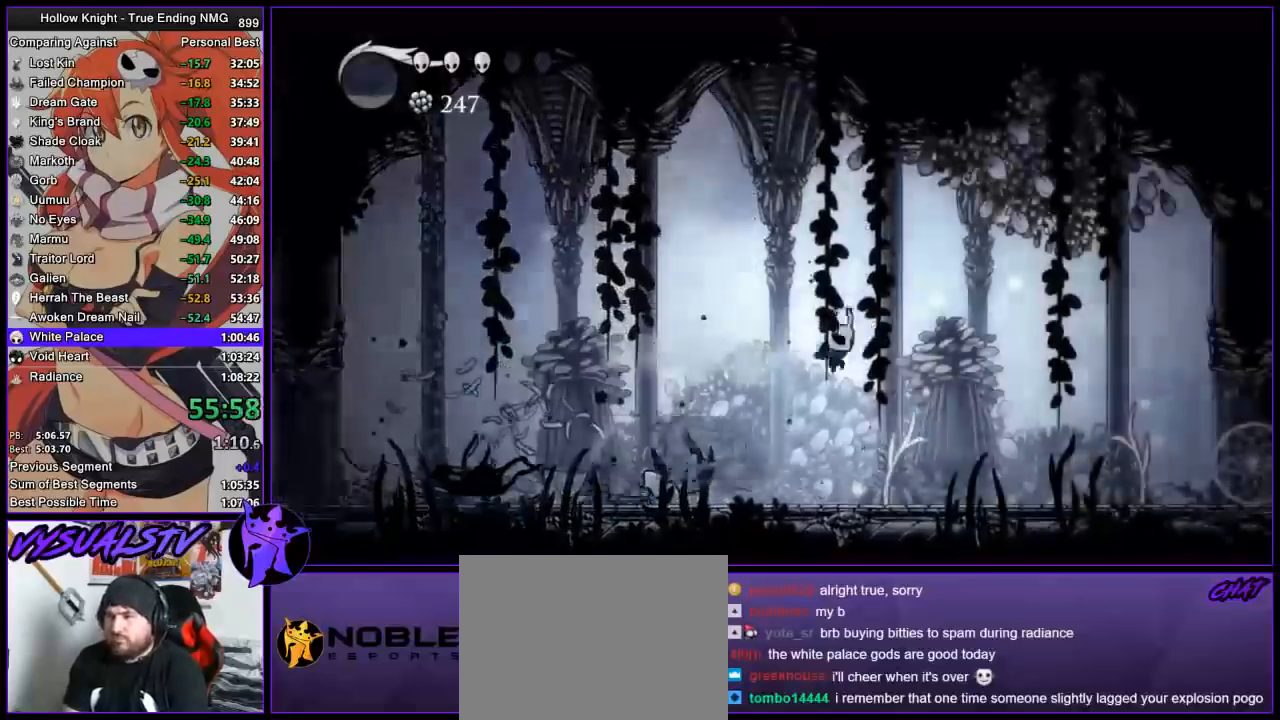
{"buttons": ["R2"], "left_stick": "right", "right_stick": "center", "button_events": [[100, "R2", "down"]]}
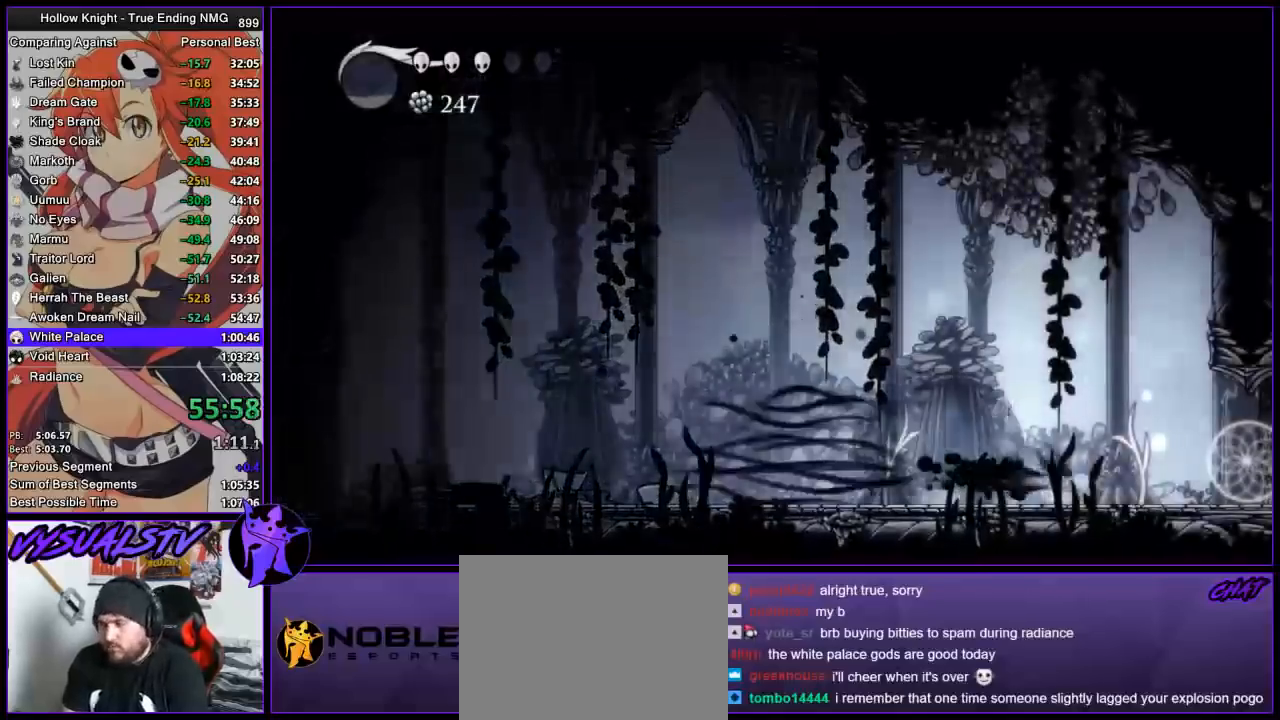
{"buttons": [], "left_stick": "right", "right_stick": "center", "button_events": [[100, "R2", "up"]]}
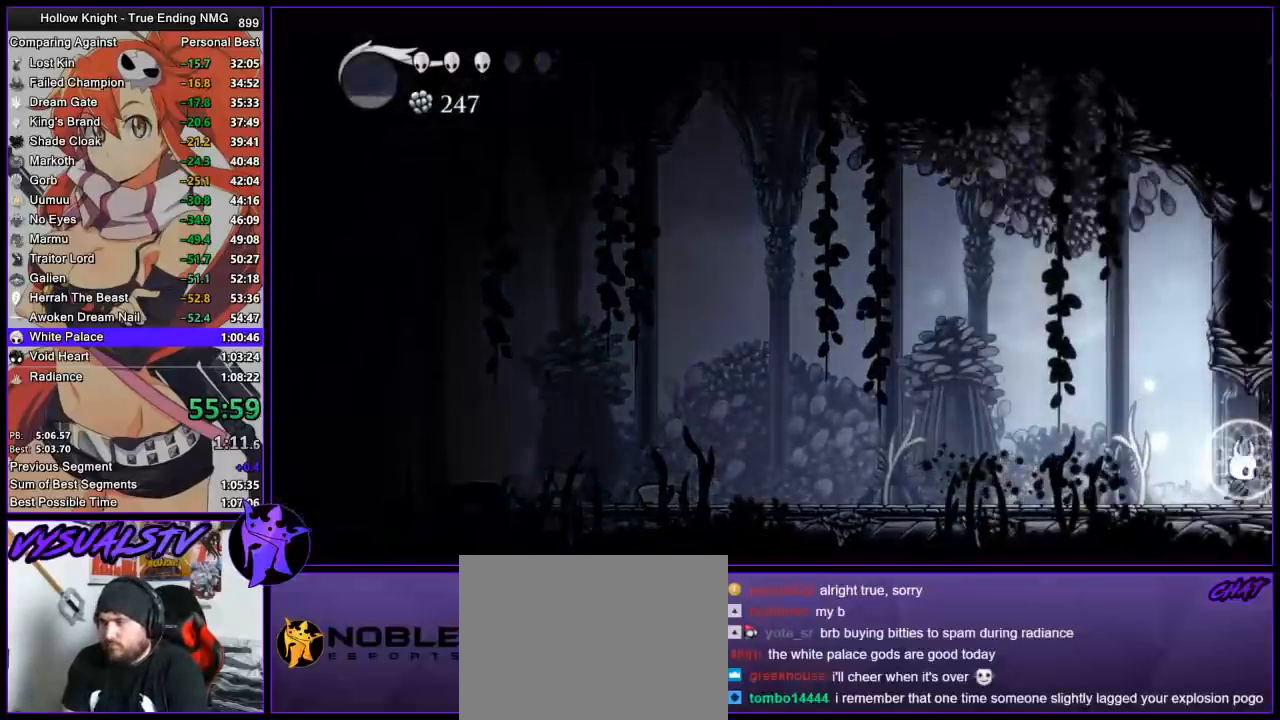
{"buttons": [], "left_stick": "center", "right_stick": "center", "button_events": []}
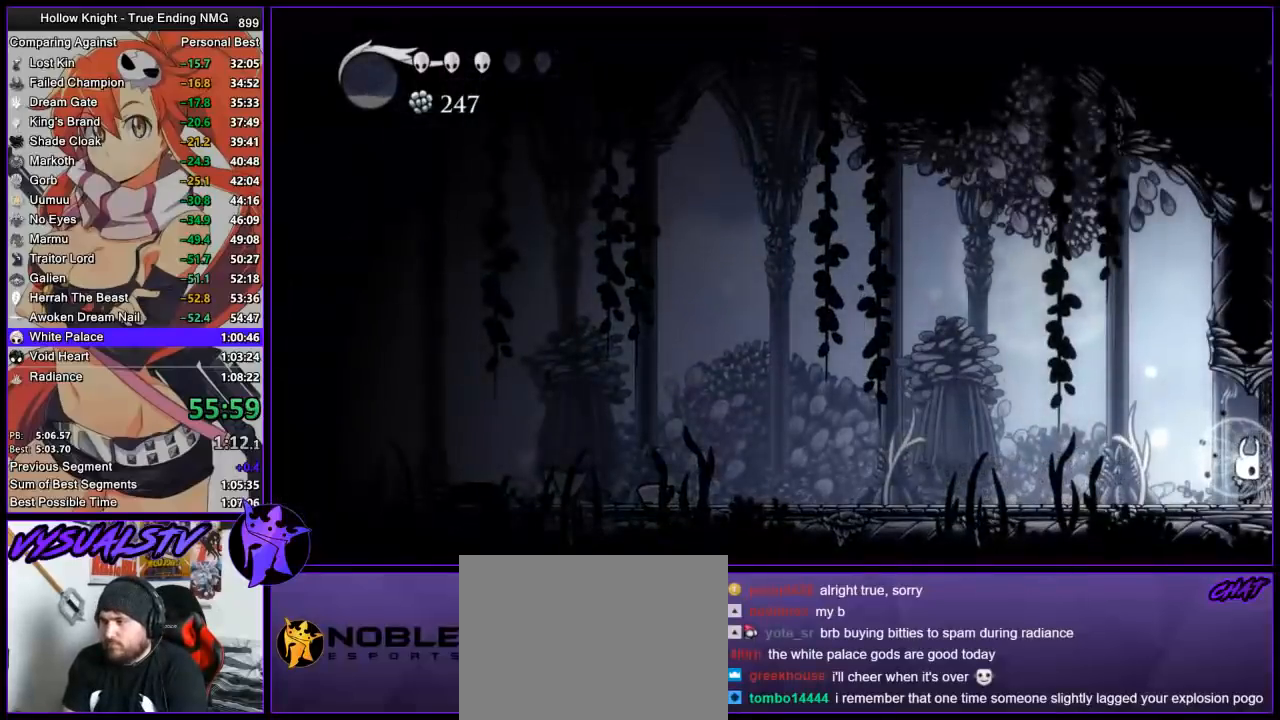
{"buttons": [], "left_stick": "center", "right_stick": "center", "button_events": []}
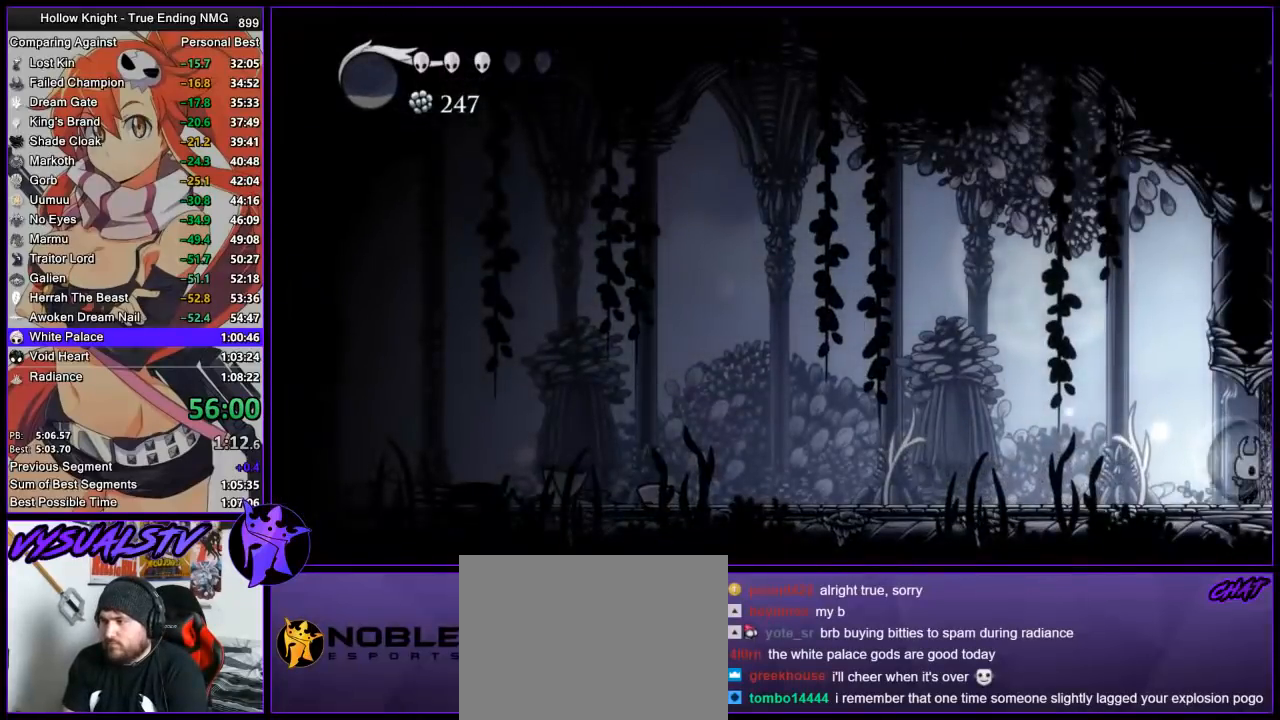
{"buttons": ["CROSS"], "left_stick": "right", "right_stick": "center", "button_events": [[500, "CROSS", "down"]]}
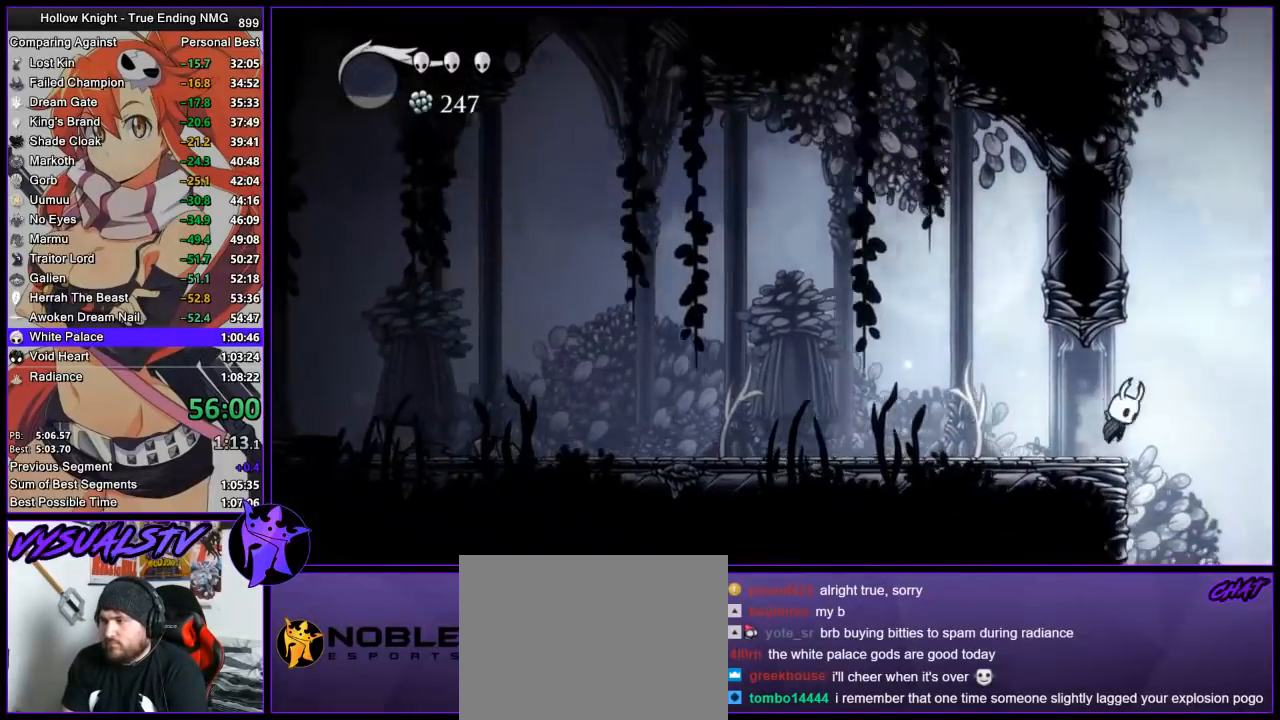
{"buttons": ["CROSS"], "left_stick": "left", "right_stick": "center", "button_events": []}
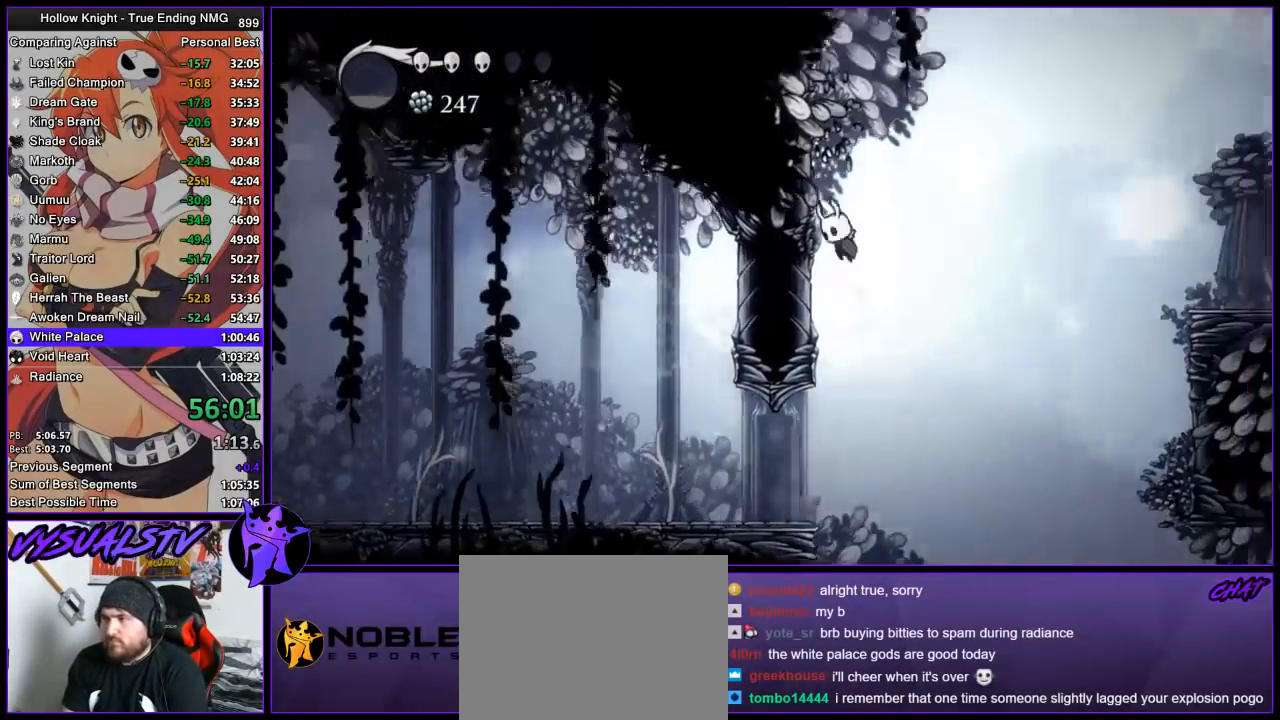
{"buttons": ["CROSS"], "left_stick": "left", "right_stick": "center", "button_events": []}
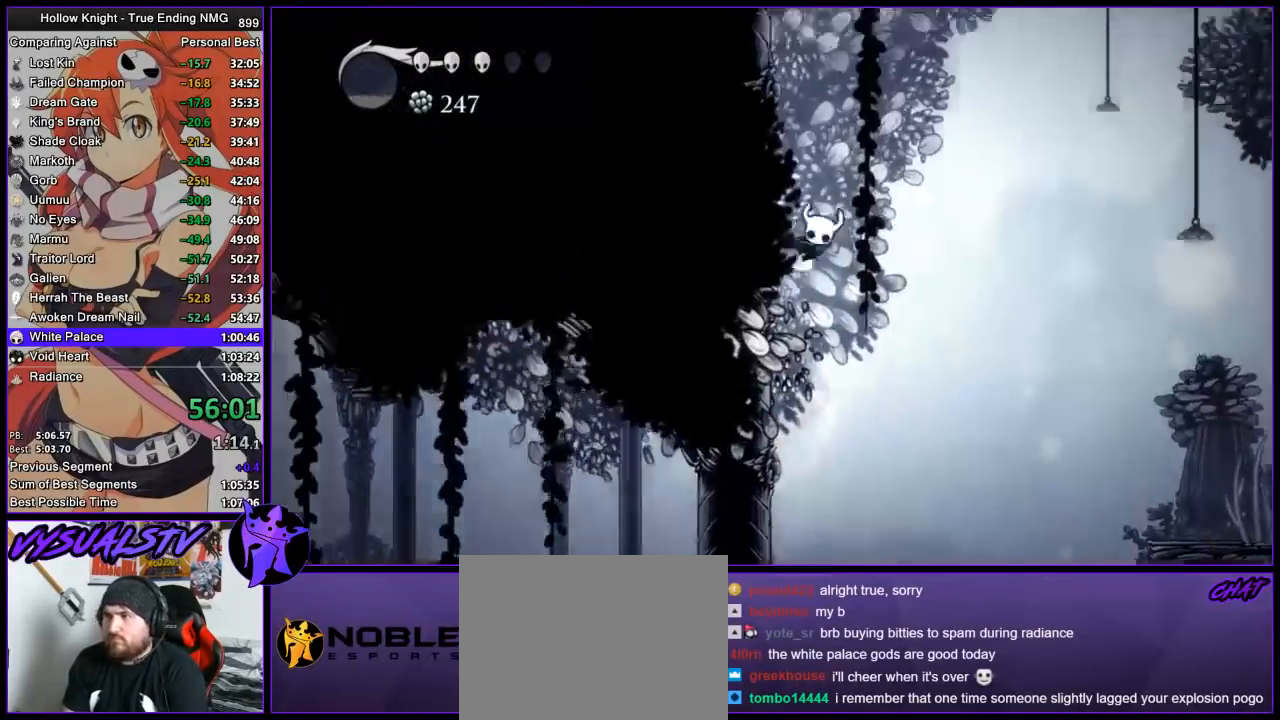
{"buttons": ["CROSS"], "left_stick": "left", "right_stick": "center", "button_events": []}
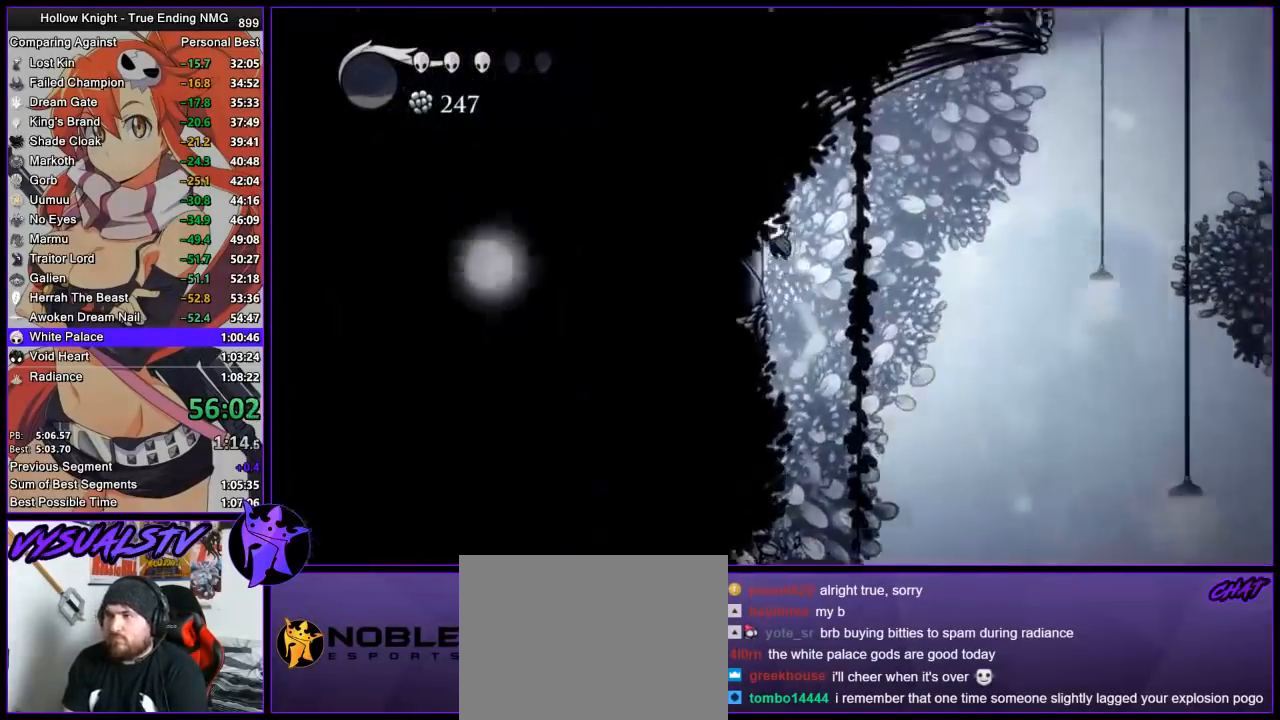
{"buttons": ["R2"], "left_stick": "right", "right_stick": "center", "button_events": [[67, "CROSS", "up"], [133, "CROSS", "down"], [300, "R2", "down"], [333, "CROSS", "up"]]}
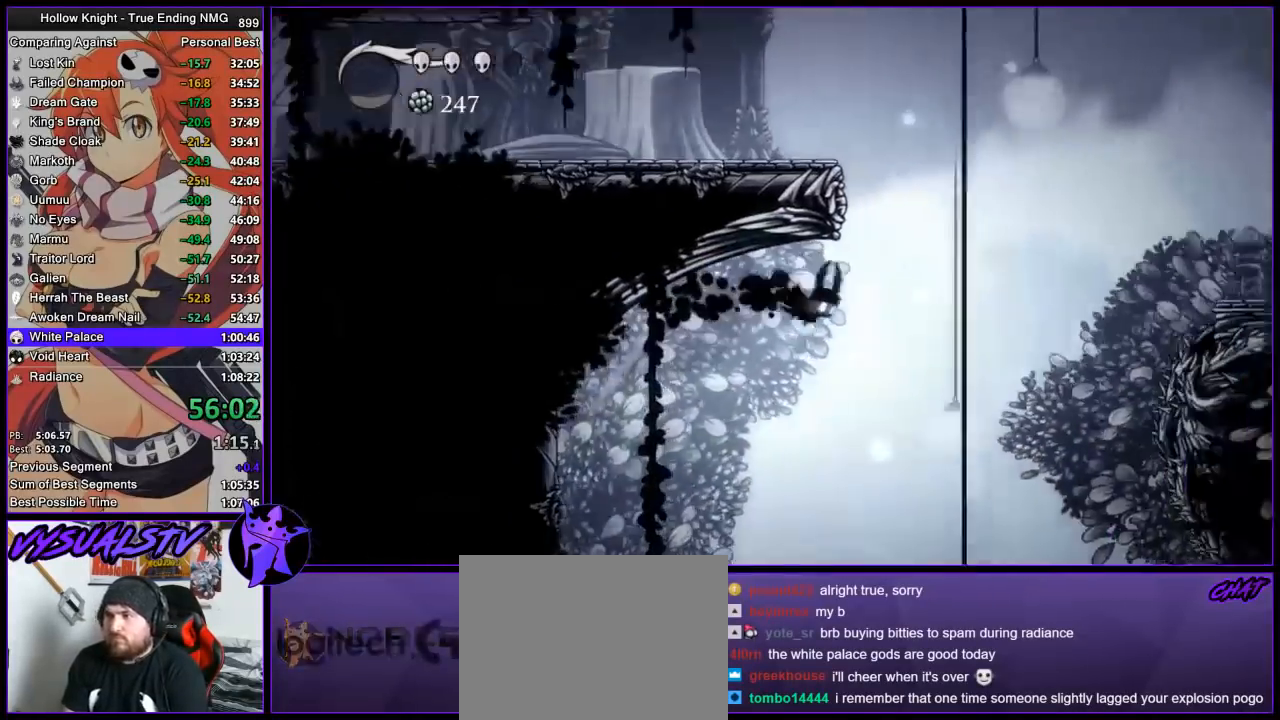
{"buttons": ["CROSS"], "left_stick": "left", "right_stick": "center", "button_events": [[33, "R2", "up"], [100, "CROSS", "down"]]}
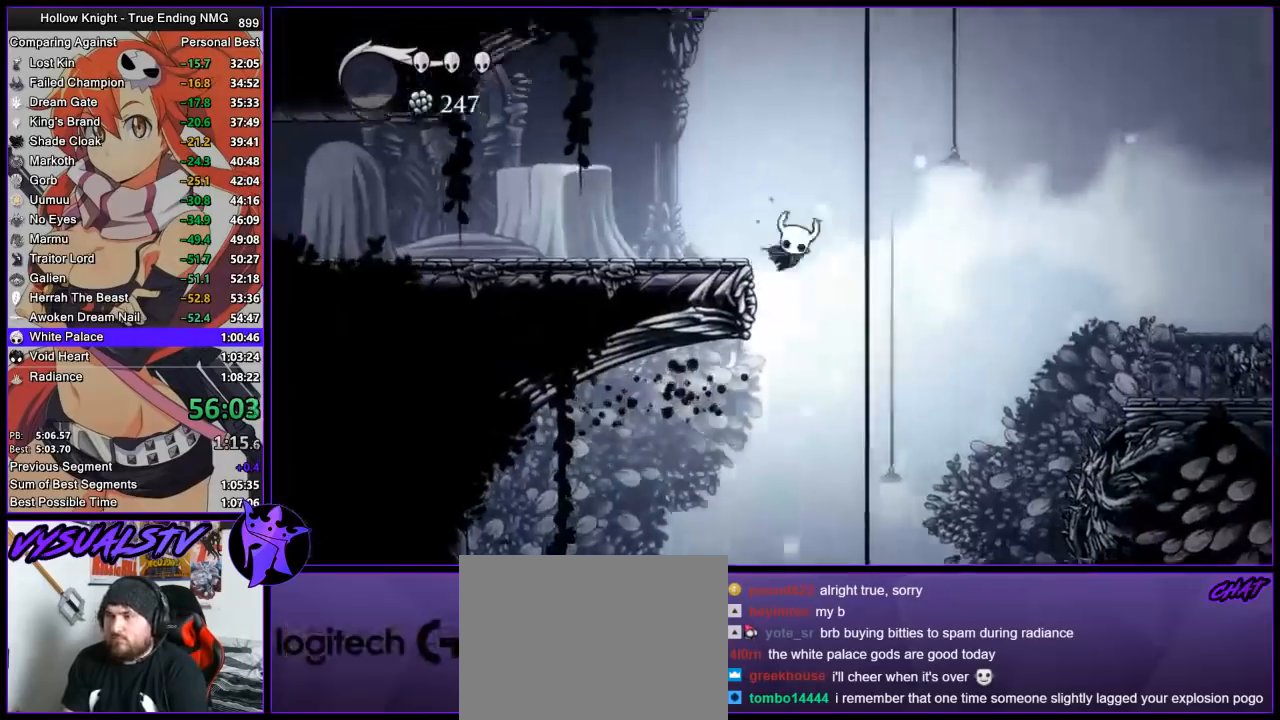
{"buttons": [], "left_stick": "left", "right_stick": "center", "button_events": [[133, "R2", "down"], [167, "CROSS", "up"], [233, "R2", "up"], [300, "R2", "down"], [367, "R2", "up"], [433, "R2", "down"], [500, "R2", "up"]]}
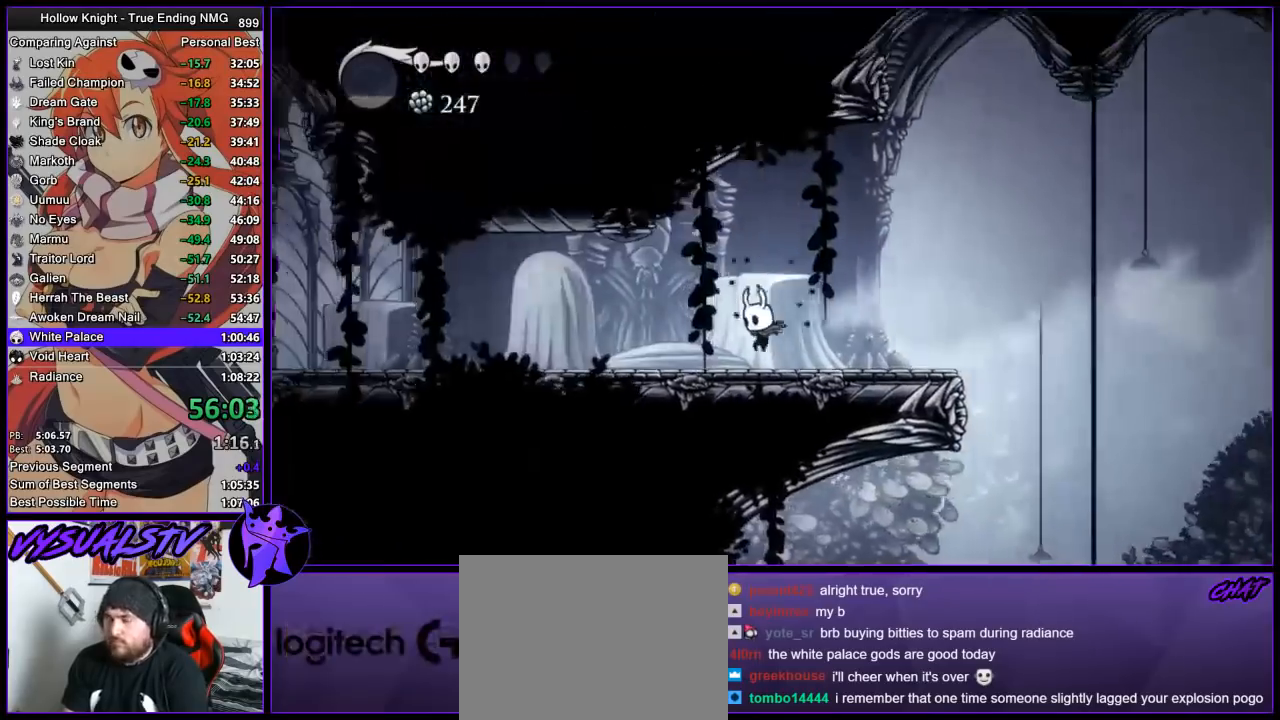
{"buttons": [], "left_stick": "left", "right_stick": "center", "button_events": [[67, "R2", "down"], [200, "R2", "up"], [267, "R2", "down"], [333, "R2", "up"], [400, "R2", "down"], [467, "R2", "up"]]}
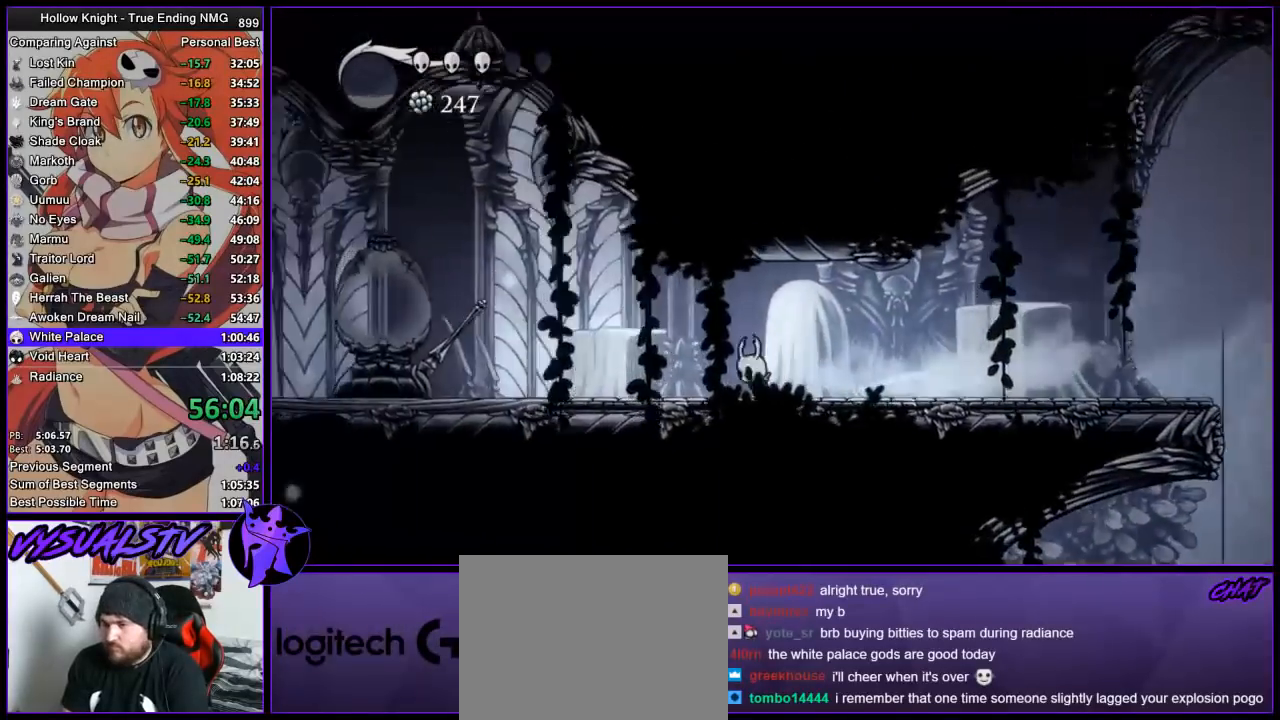
{"buttons": [], "left_stick": "left", "right_stick": "center", "button_events": [[33, "R2", "down"], [100, "R2", "up"], [300, "R2", "down"], [500, "R2", "up"]]}
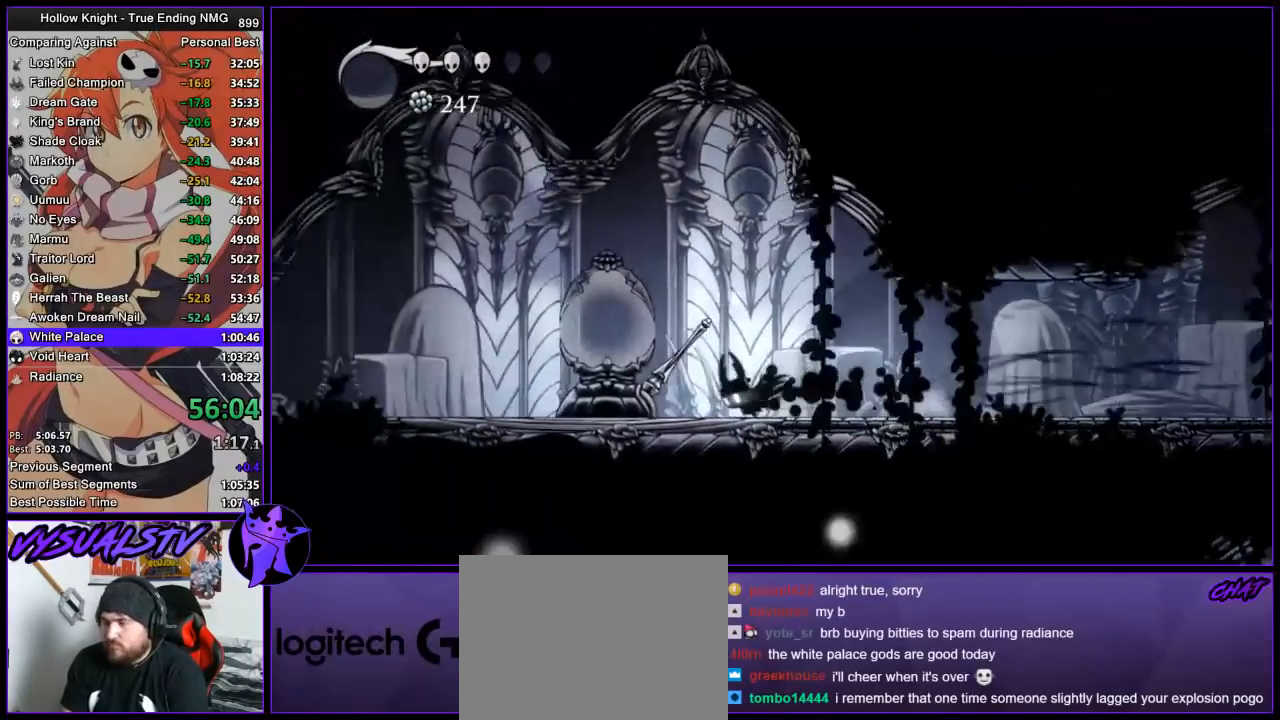
{"buttons": [], "left_stick": "left", "right_stick": "center", "button_events": [[167, "SQUARE", "down"], [233, "SQUARE", "up"], [267, "R2", "down"], [333, "R2", "up"], [433, "R2", "down"], [500, "R2", "up"]]}
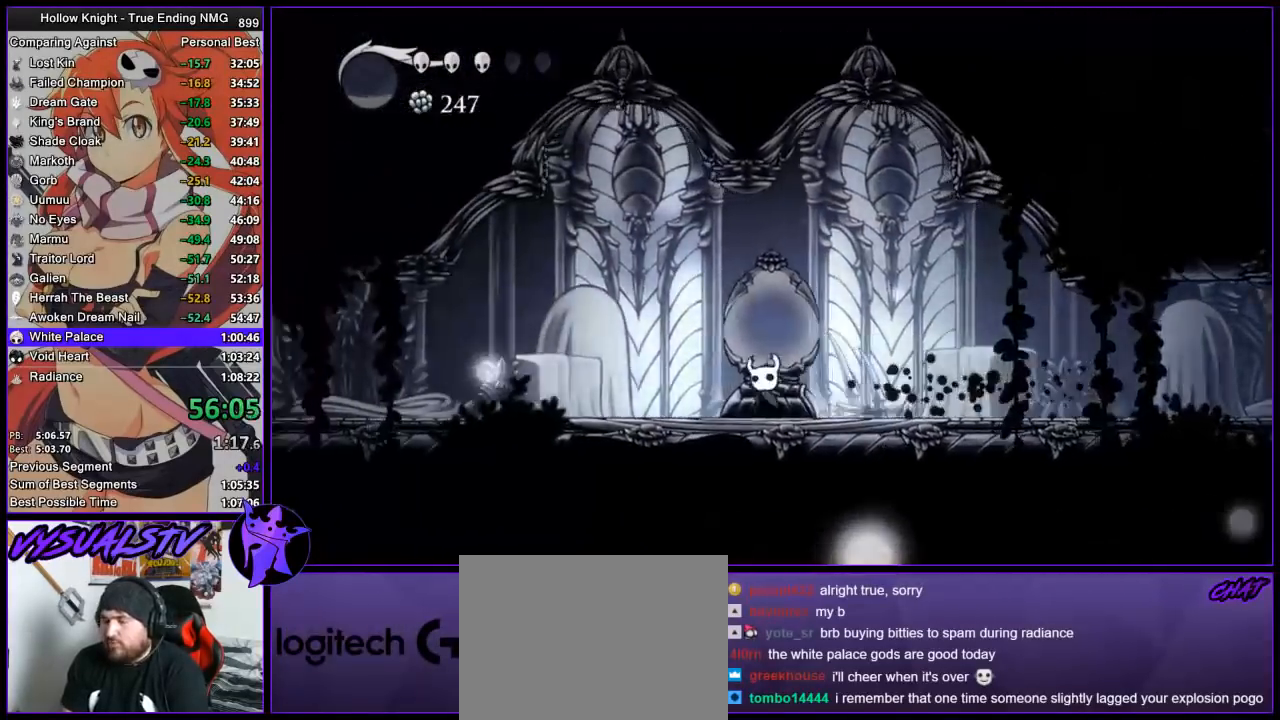
{"buttons": ["R2"], "left_stick": "left", "right_stick": "center", "button_events": [[67, "R2", "down"], [133, "R2", "up"], [200, "R2", "down"], [267, "R2", "up"], [467, "R2", "down"]]}
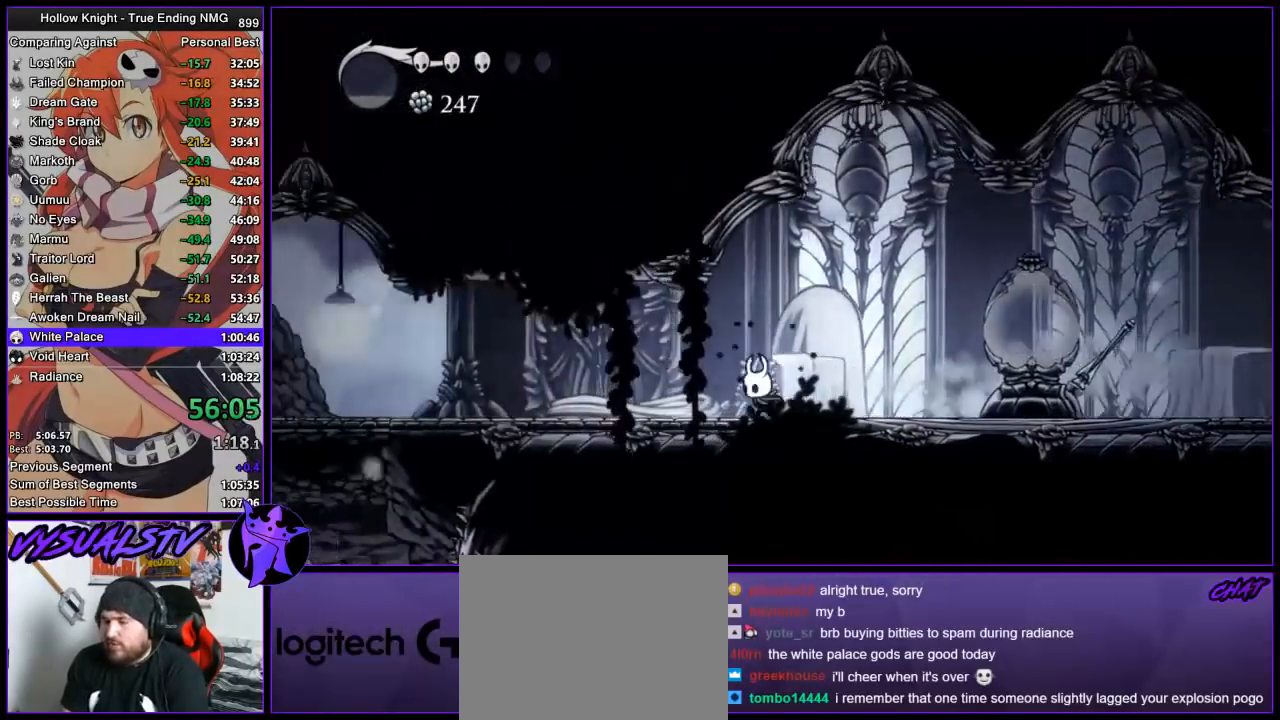
{"buttons": [], "left_stick": "left", "right_stick": "center", "button_events": [[367, "R2", "up"]]}
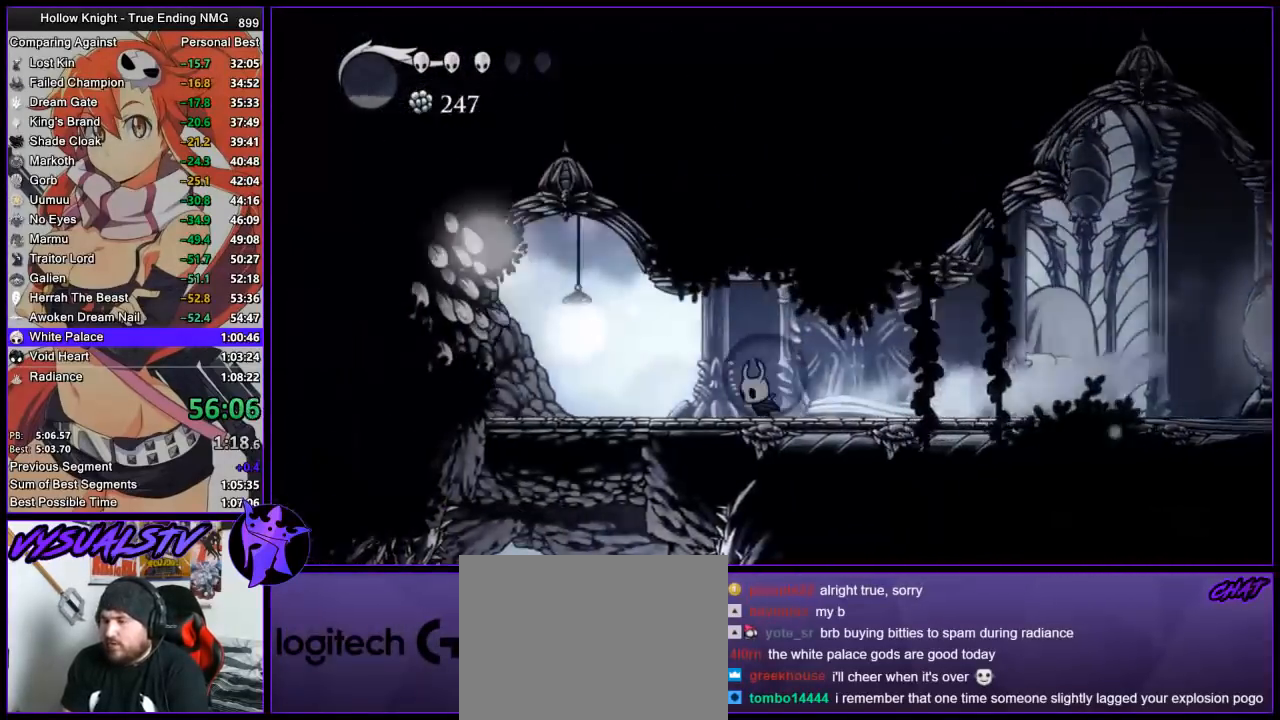
{"buttons": [], "left_stick": "left", "right_stick": "center", "button_events": []}
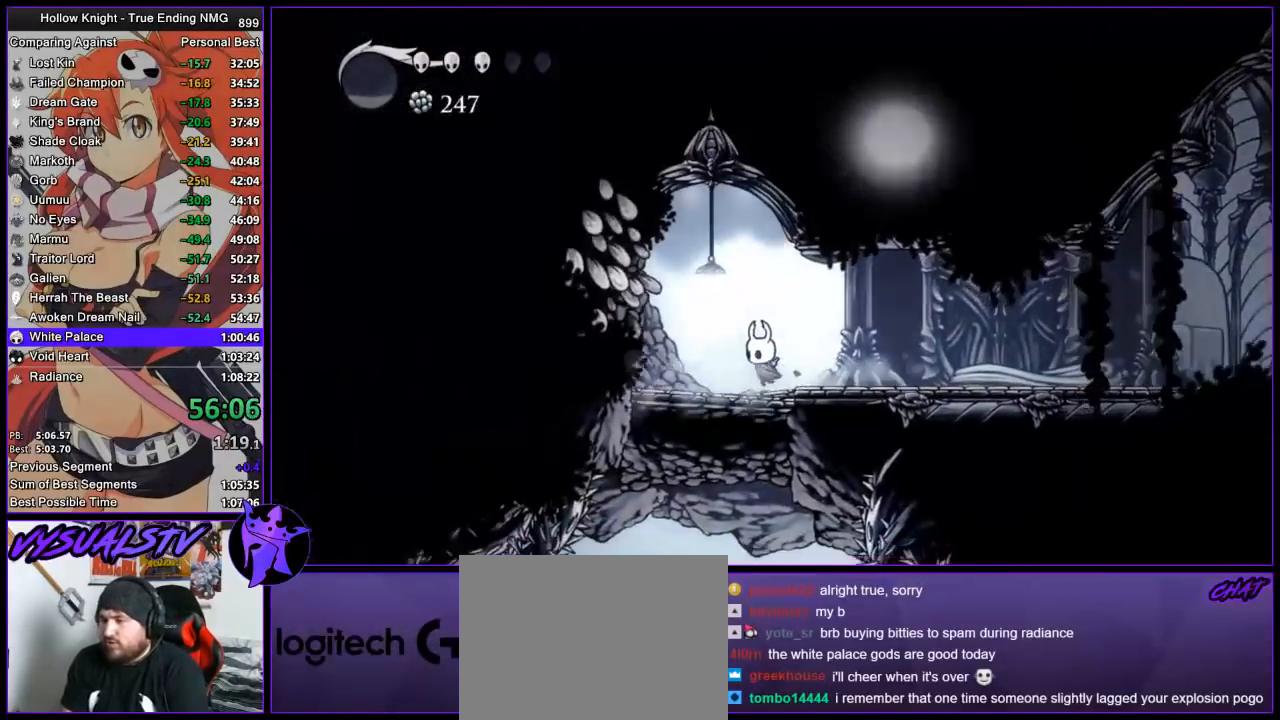
{"buttons": [], "left_stick": "center", "right_stick": "center", "button_events": []}
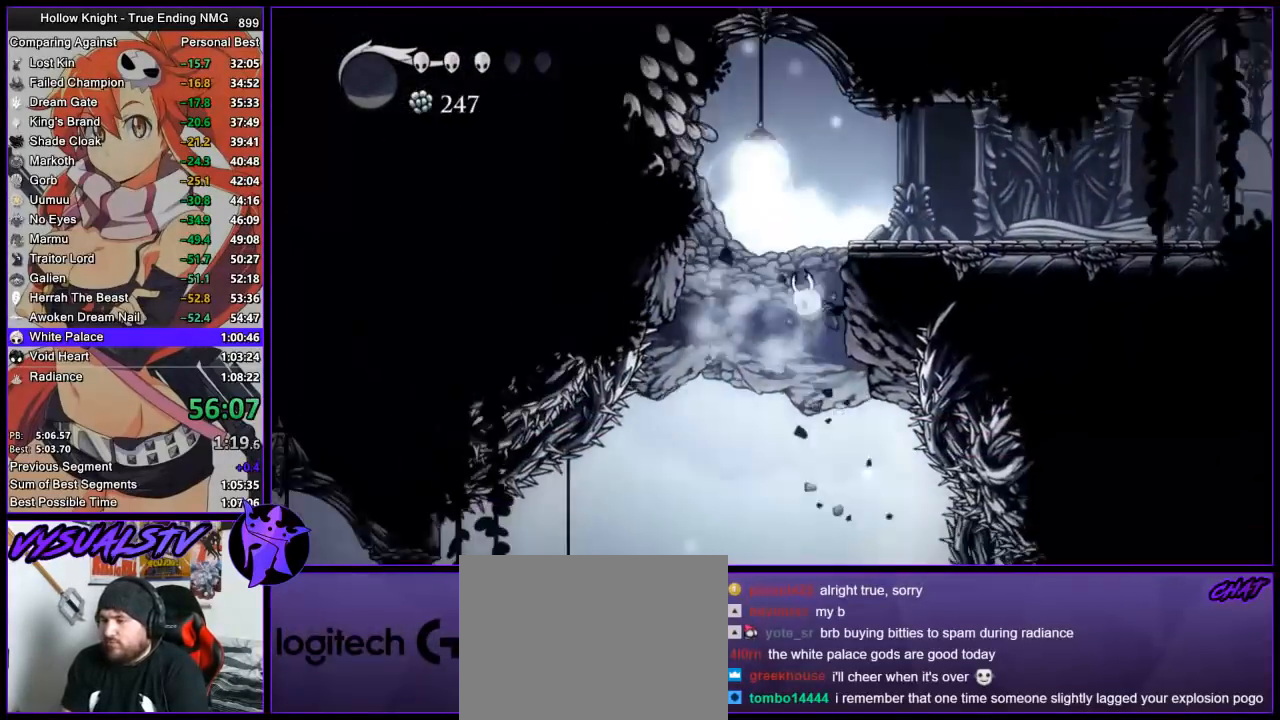
{"buttons": [], "left_stick": "right", "right_stick": "center", "button_events": []}
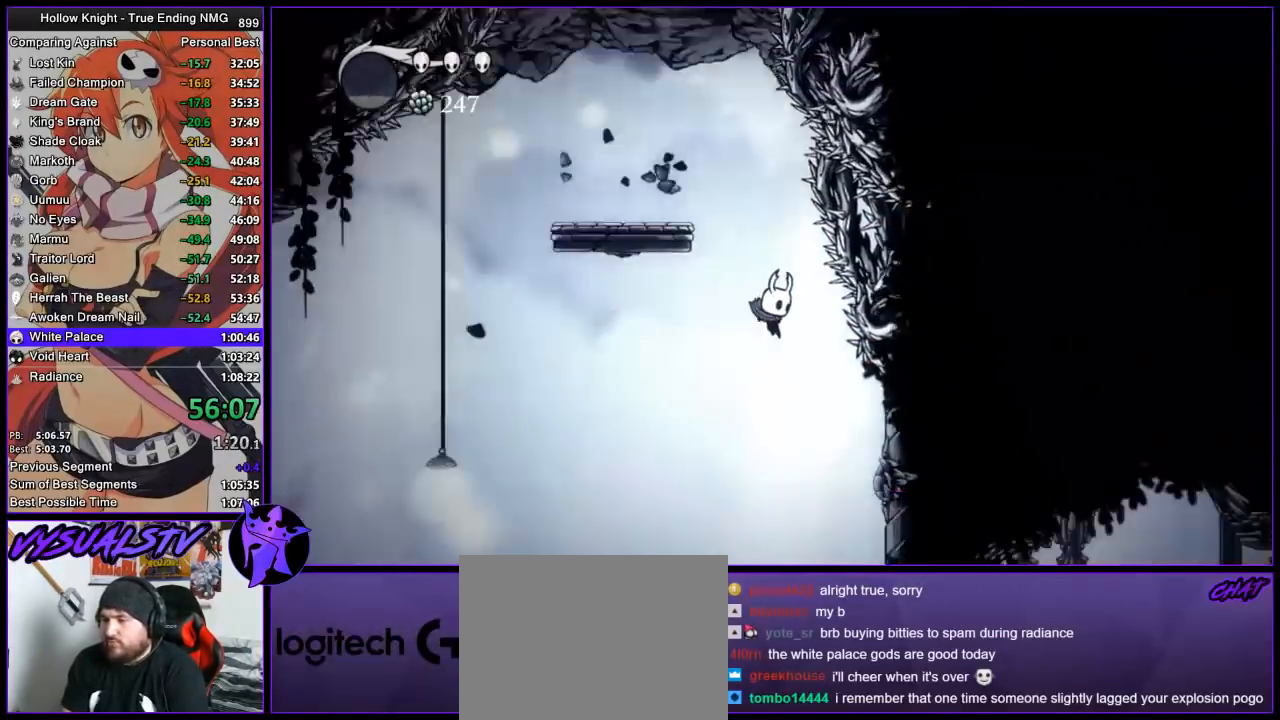
{"buttons": ["L2"], "left_stick": "right", "right_stick": "center", "button_events": [[500, "L2", "down"]]}